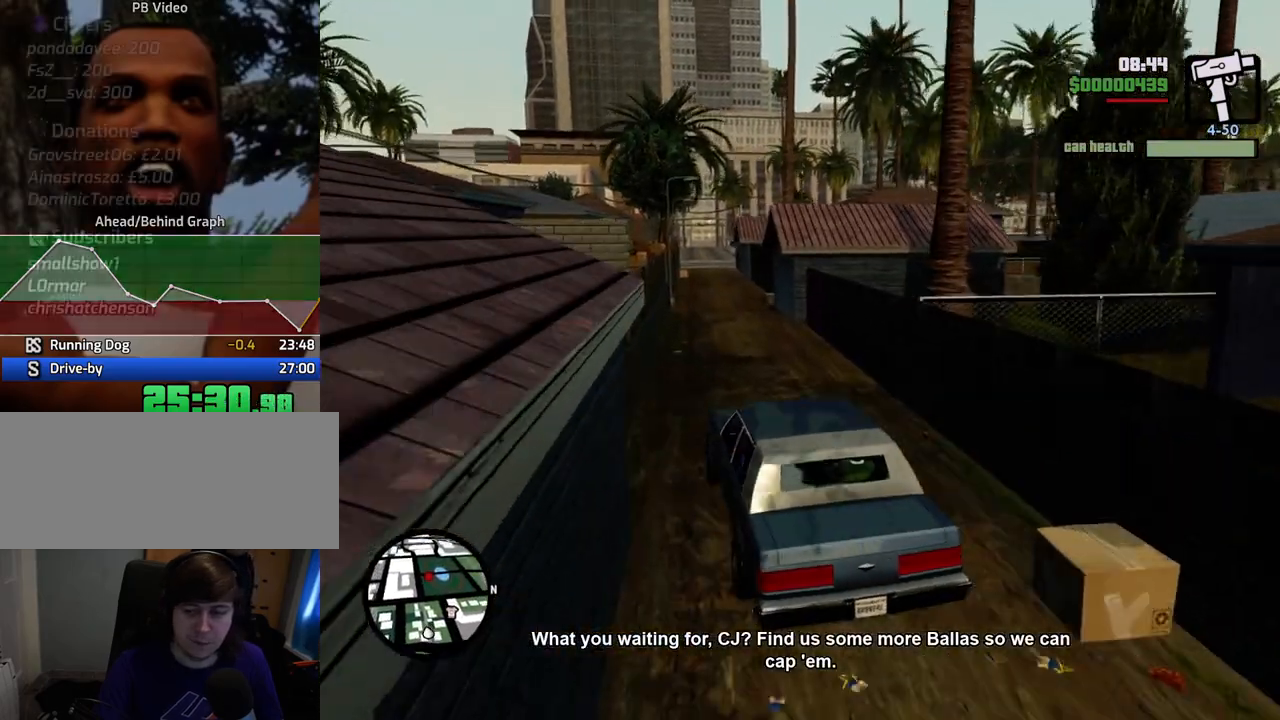
Gameplay with keyboard and mouse; each line is a JSON object with the keys and mouse buttons held at the frame after it. "events" lists presses ("down") and releases ("up") of "1", "2", "3", "4", "5", "6", "a", "alt", "c", "ctrl", "d", "down", "e", "escape", "f", "f1", "f2", "f3", "g", "h", "left", "num2", "q", "r", "right", "s", "shift", "space", "t", "tab", "up", "v", "w", "x", "z", "mouse_left", "mouse_middle", "mouse_right", "mouse_wheel_up" and "mouse_wheel_down" between this image and that frame as [ms after this image, input, new state], when the widget could be followed in between. "mouse_left", "mouse_middle", "mouse_right", "mouse_wheel_up", "mouse_wheel_down" = the "left", "middle", "right", "wheel_up", "wheel_down" buttons of the "mouse" list. No other keys are recorded. Mouse movement is not recorded.
{"keys": ["w"], "mouse": [], "events": [[16, "d", "up"]]}
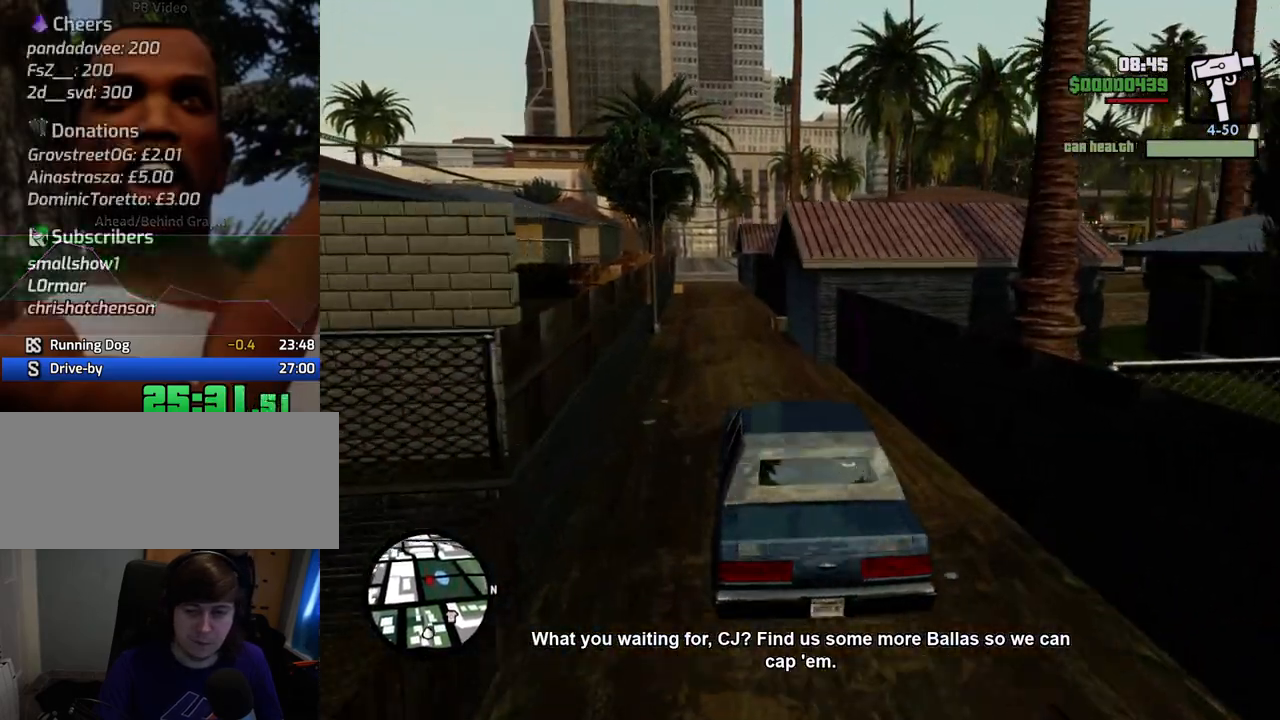
{"keys": ["w"], "mouse": [], "events": [[16, "a", "down"], [67, "a", "up"]]}
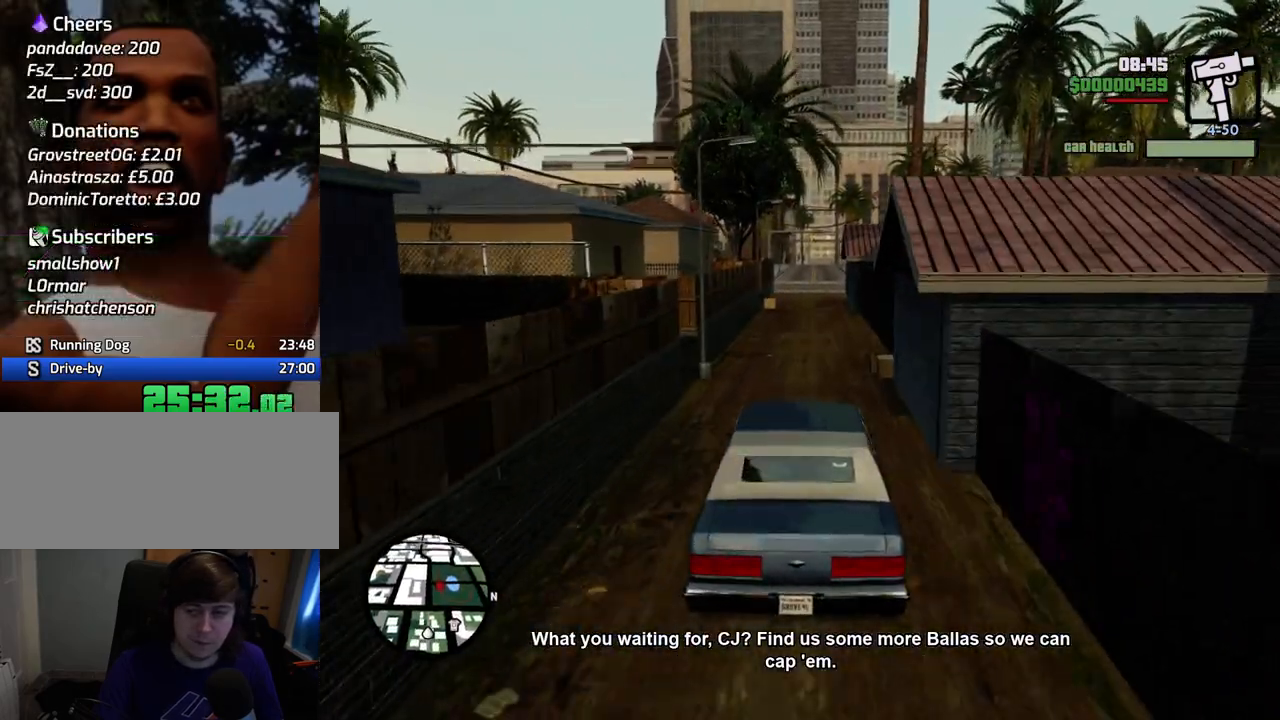
{"keys": ["w"], "mouse": [], "events": []}
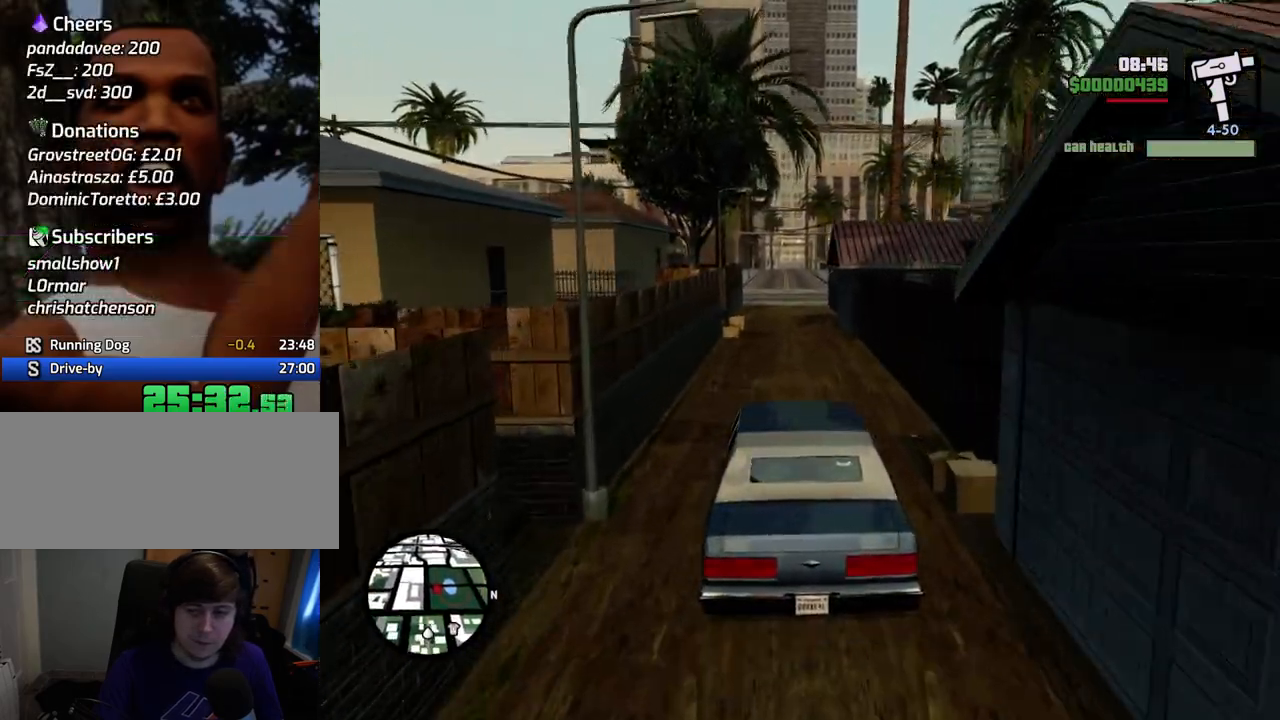
{"keys": ["w"], "mouse": [], "events": []}
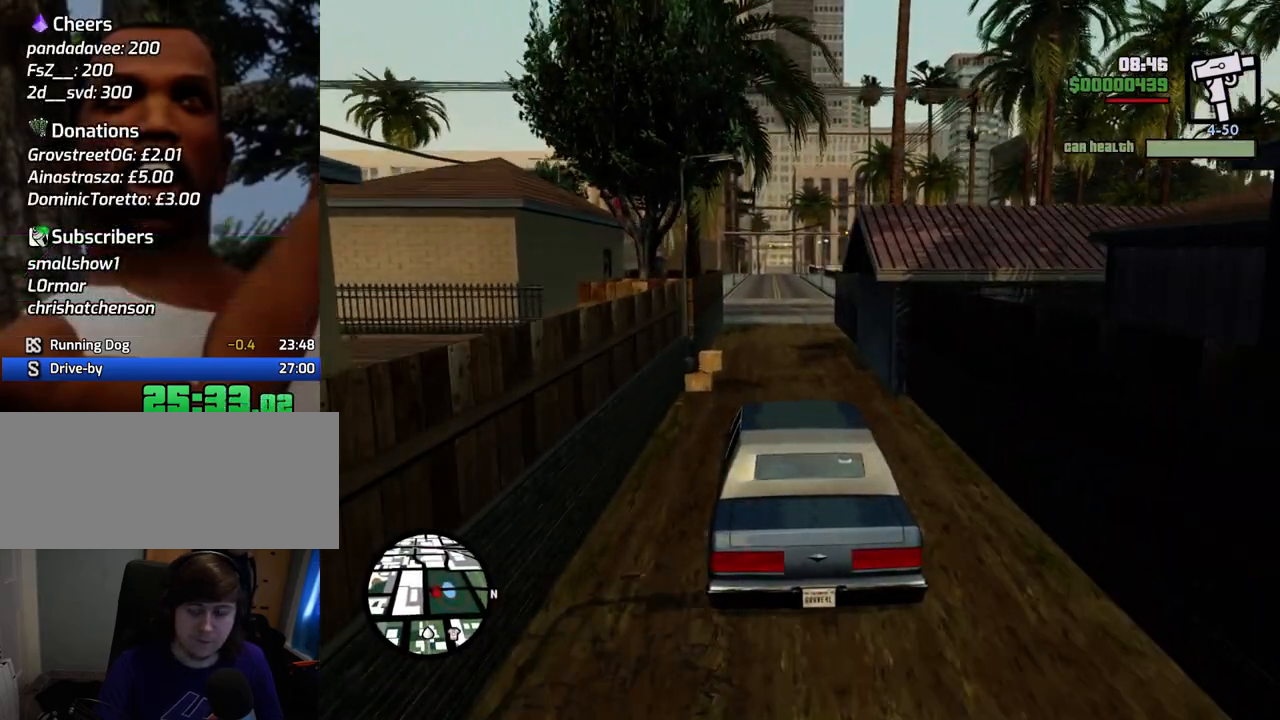
{"keys": ["w"], "mouse": [], "events": []}
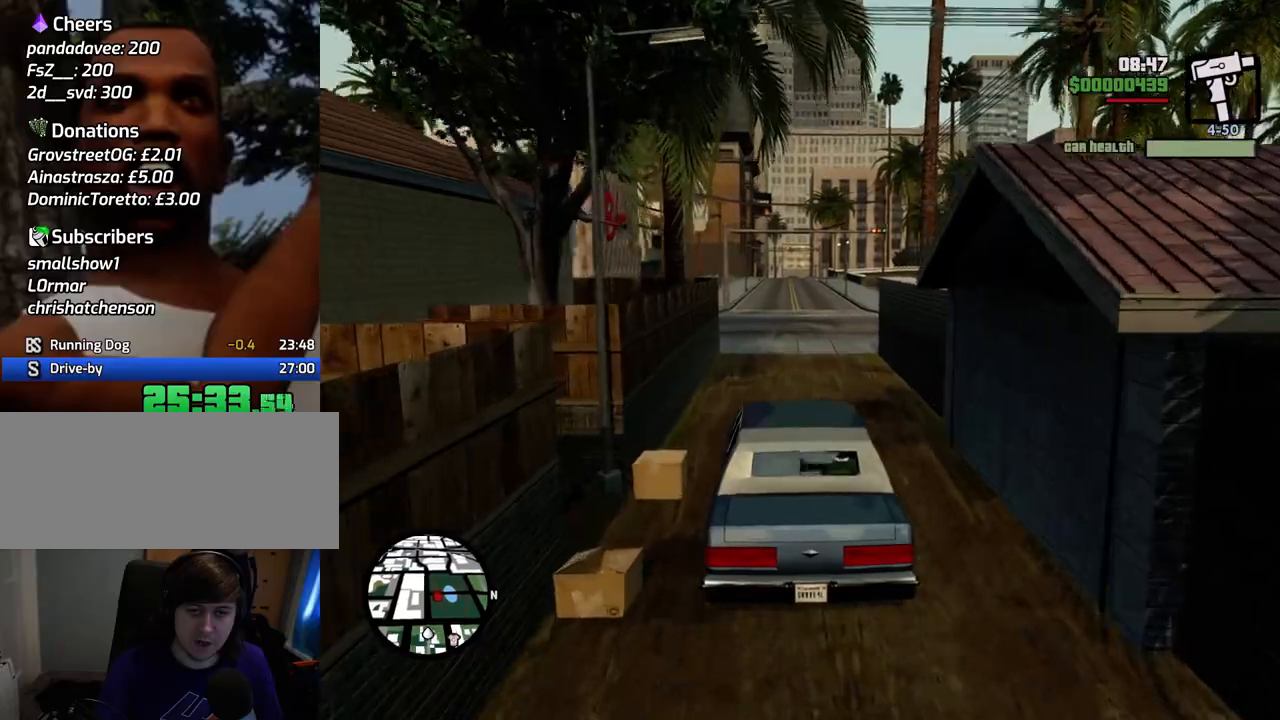
{"keys": ["d", "w"], "mouse": [], "events": [[134, "d", "down"], [234, "d", "up"], [368, "d", "down"]]}
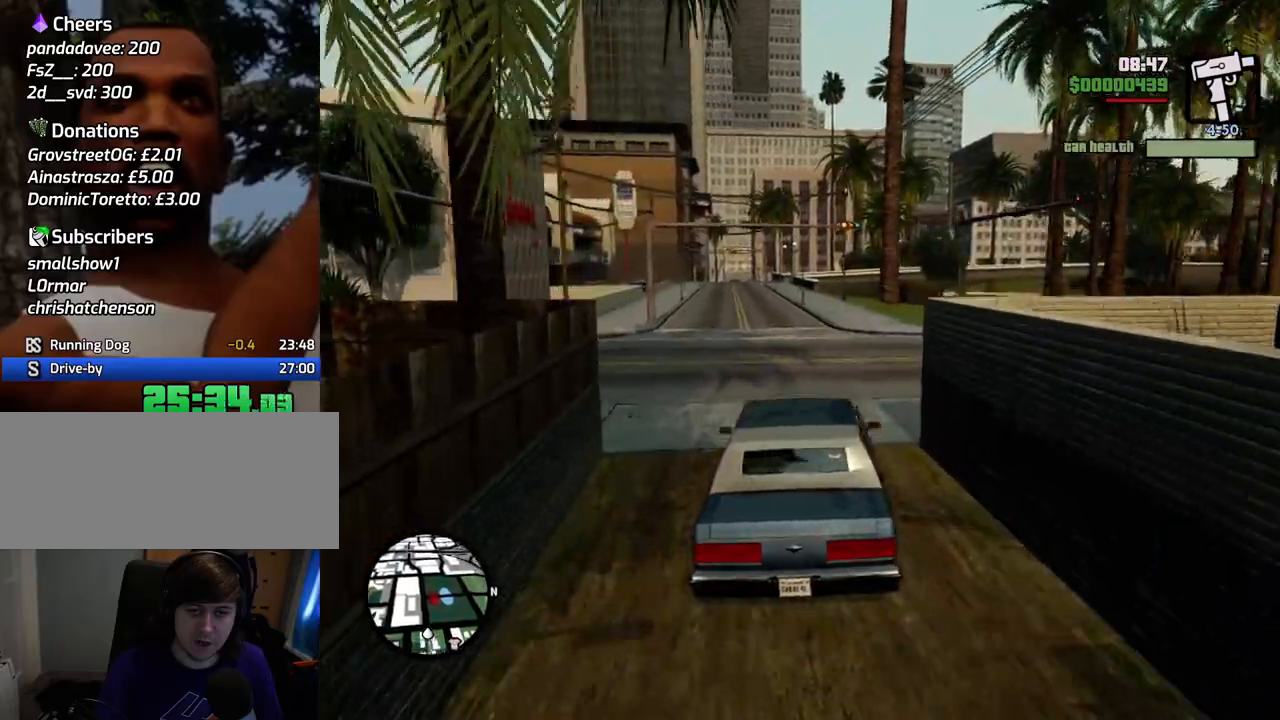
{"keys": ["w"], "mouse": [], "events": [[50, "d", "up"], [233, "d", "down"], [284, "d", "up"]]}
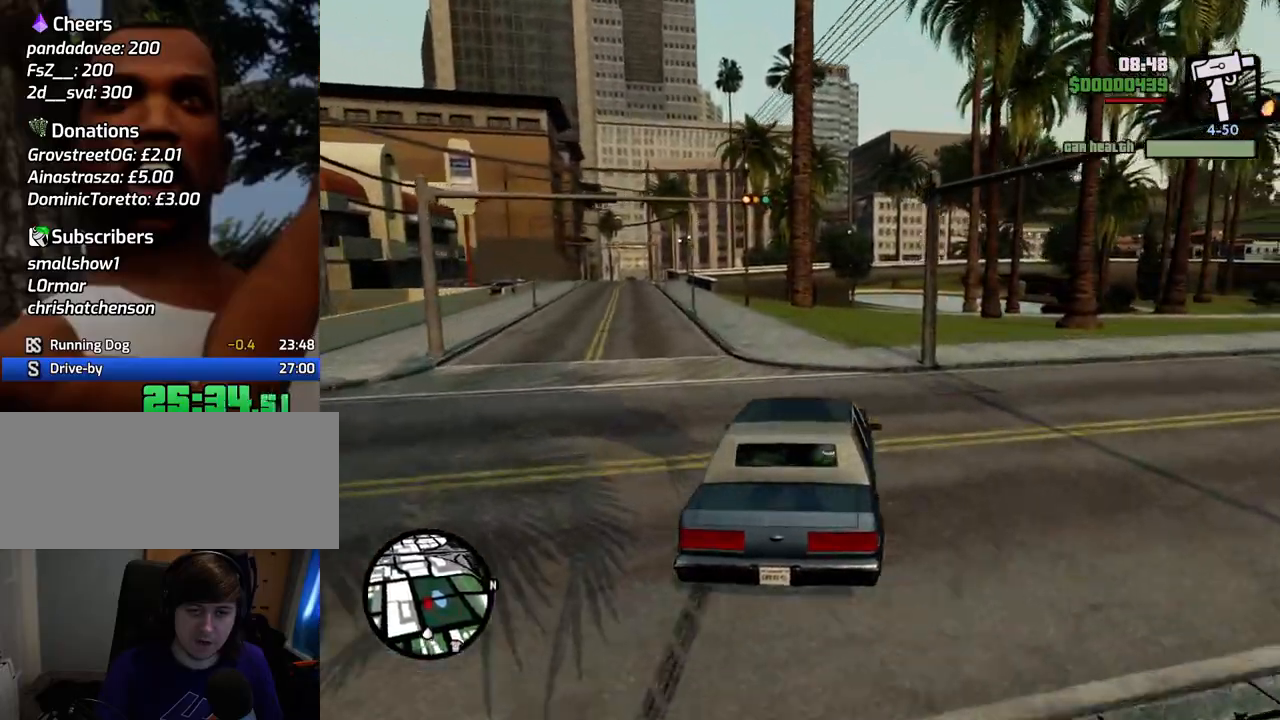
{"keys": ["w"], "mouse": [], "events": [[117, "d", "down"], [217, "d", "up"]]}
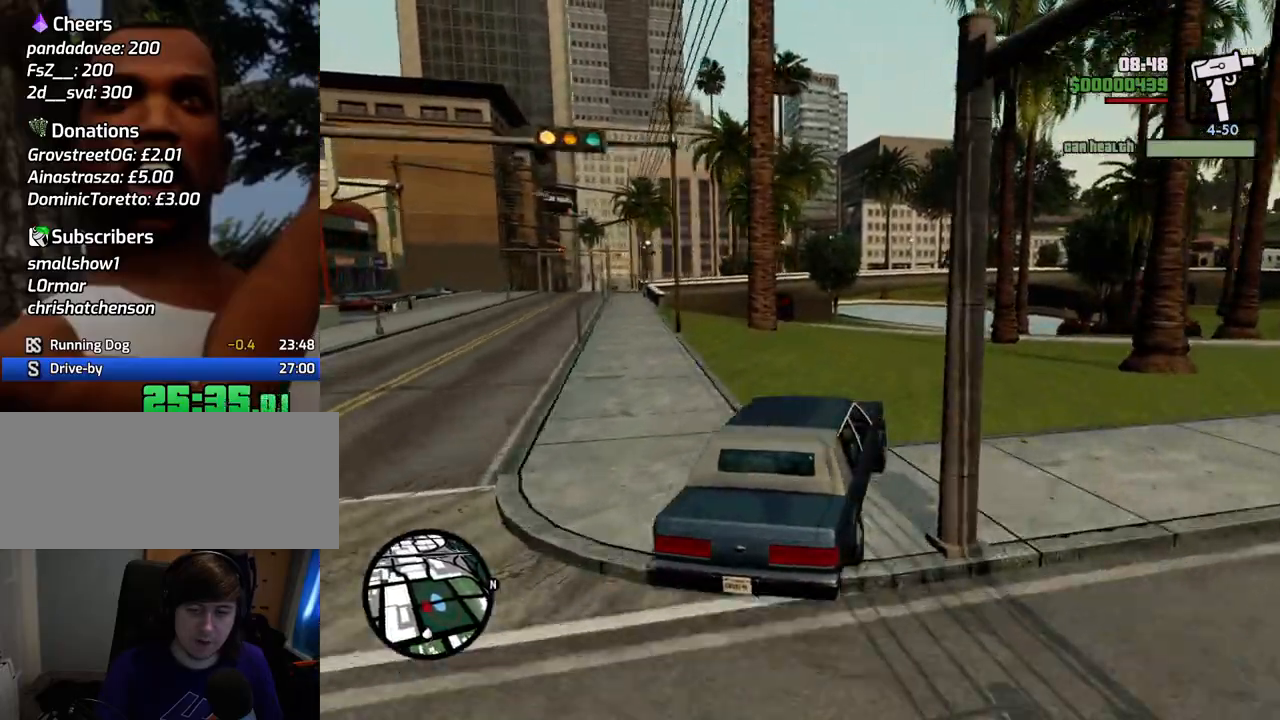
{"keys": ["w"], "mouse": [], "events": []}
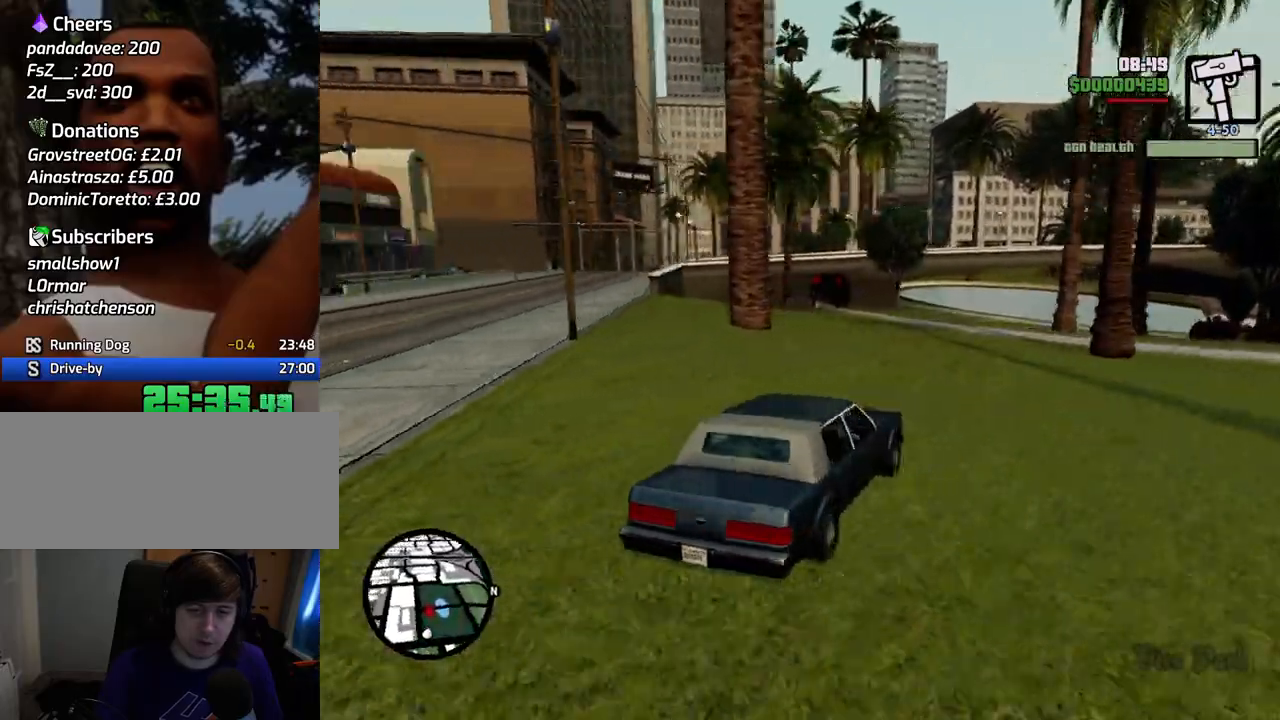
{"keys": ["a", "w"], "mouse": [], "events": [[67, "a", "down"], [251, "a", "up"], [451, "a", "down"]]}
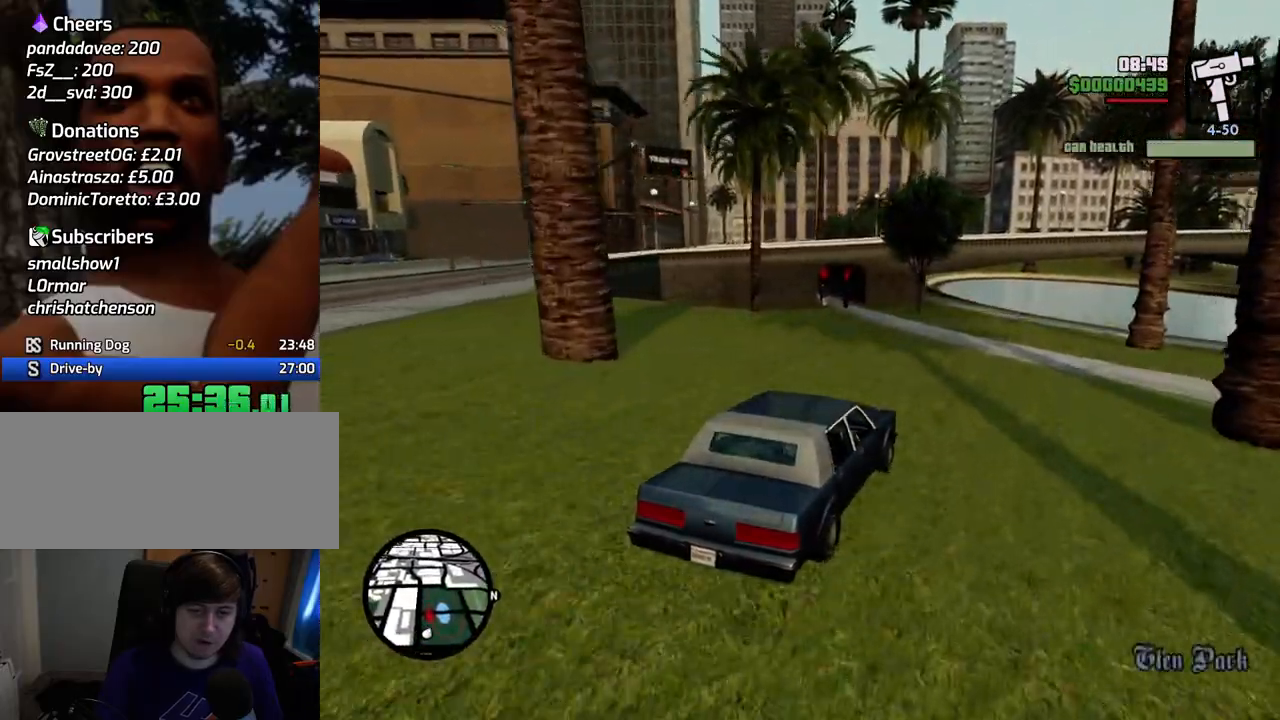
{"keys": ["w"], "mouse": [], "events": [[133, "a", "up"]]}
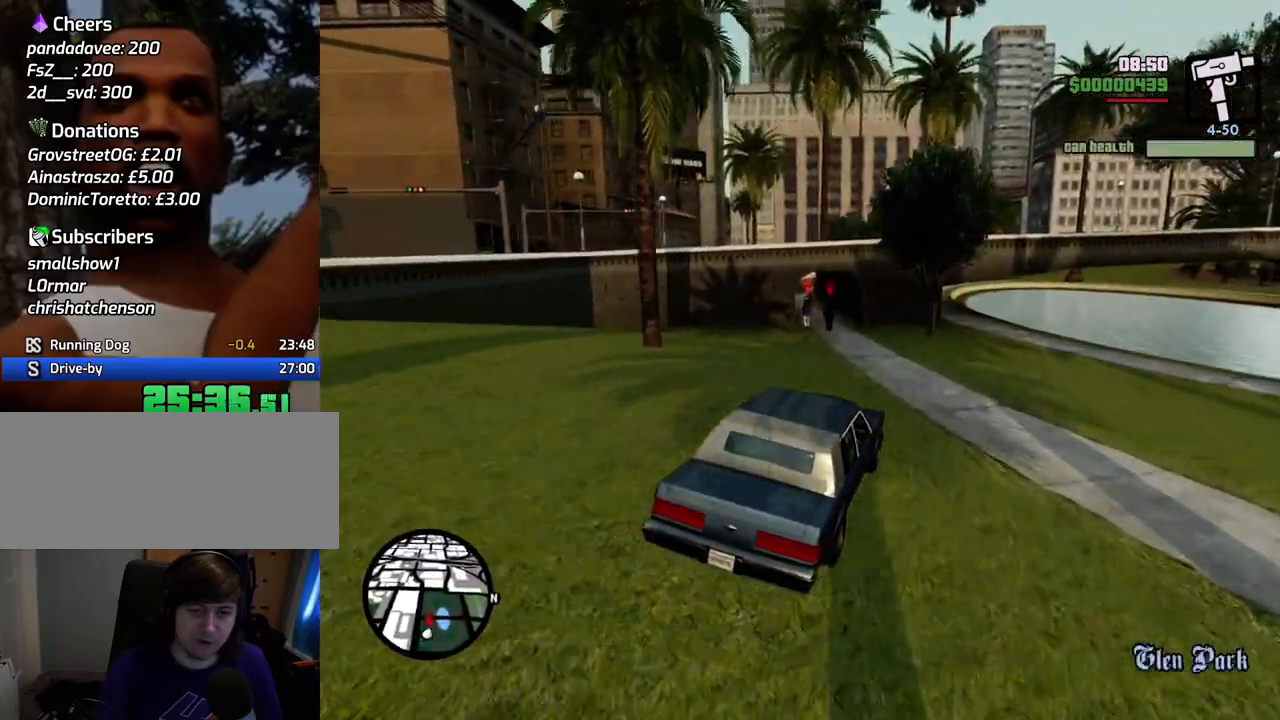
{"keys": ["a", "w"], "mouse": [], "events": [[50, "a", "down"], [150, "a", "up"], [234, "a", "down"]]}
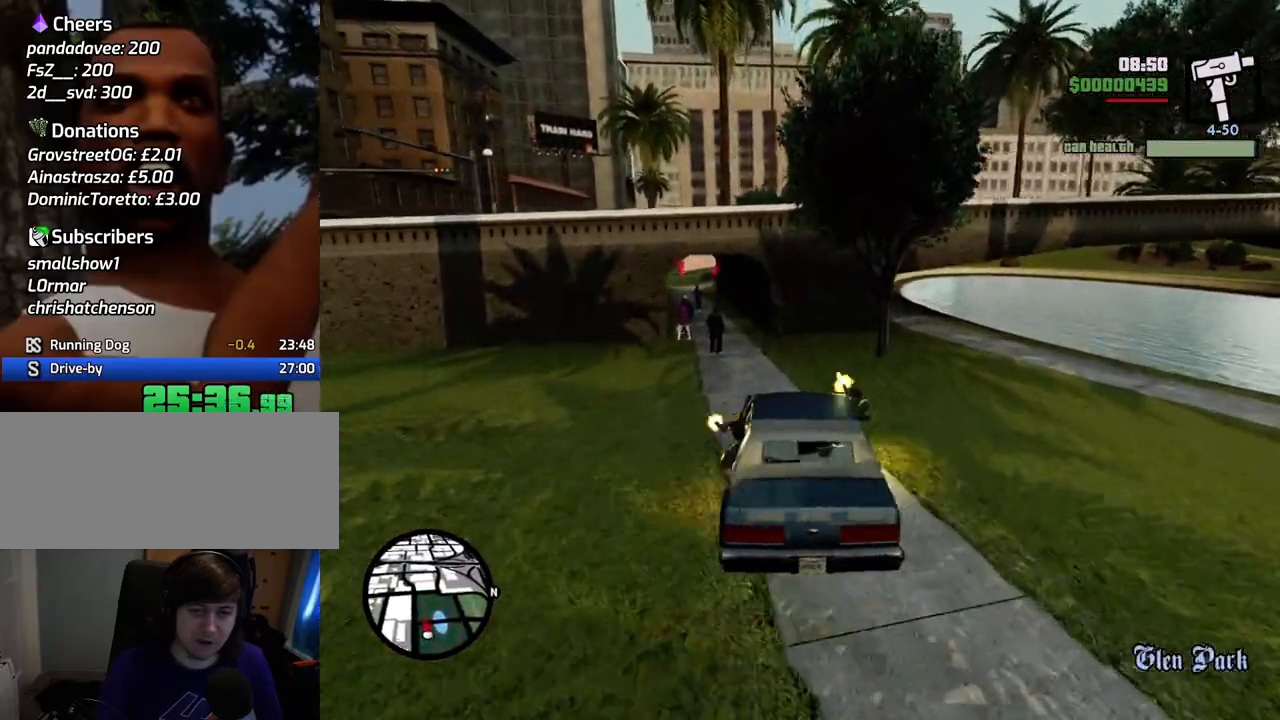
{"keys": ["w"], "mouse": [], "events": [[117, "a", "up"], [351, "d", "down"], [451, "d", "up"]]}
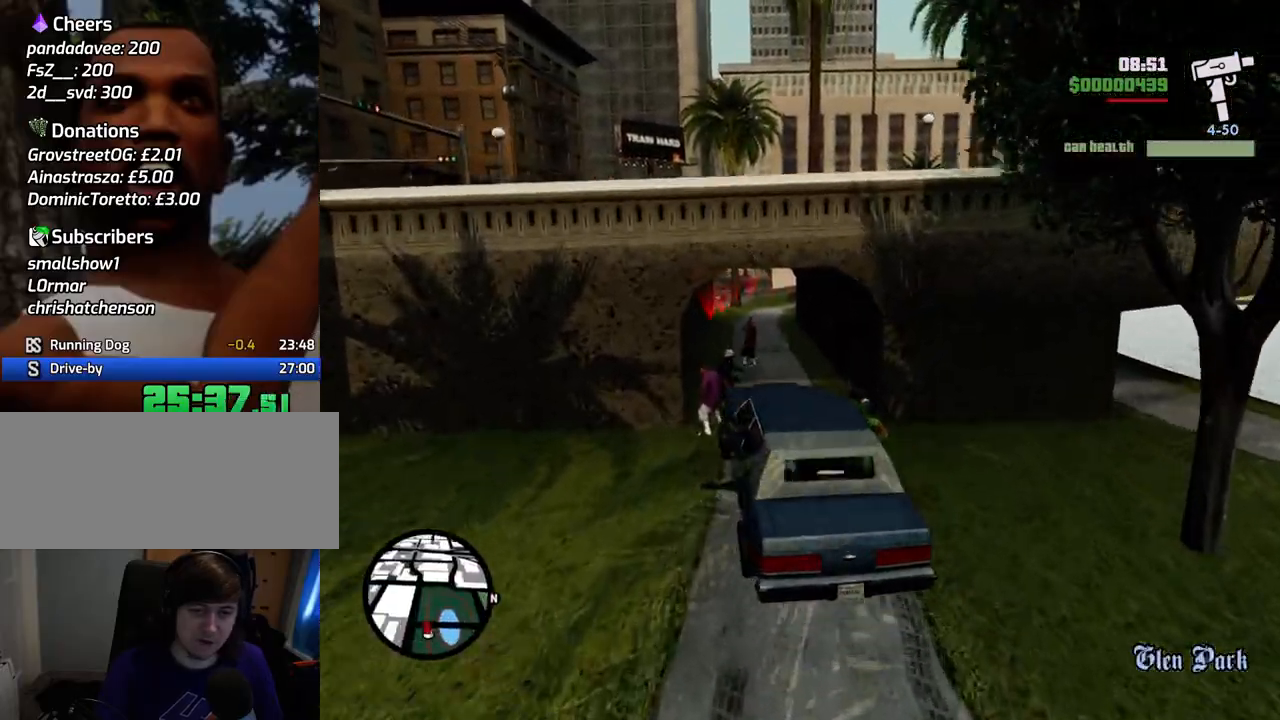
{"keys": [], "mouse": [], "events": [[267, "d", "down"], [317, "d", "up"], [468, "w", "up"]]}
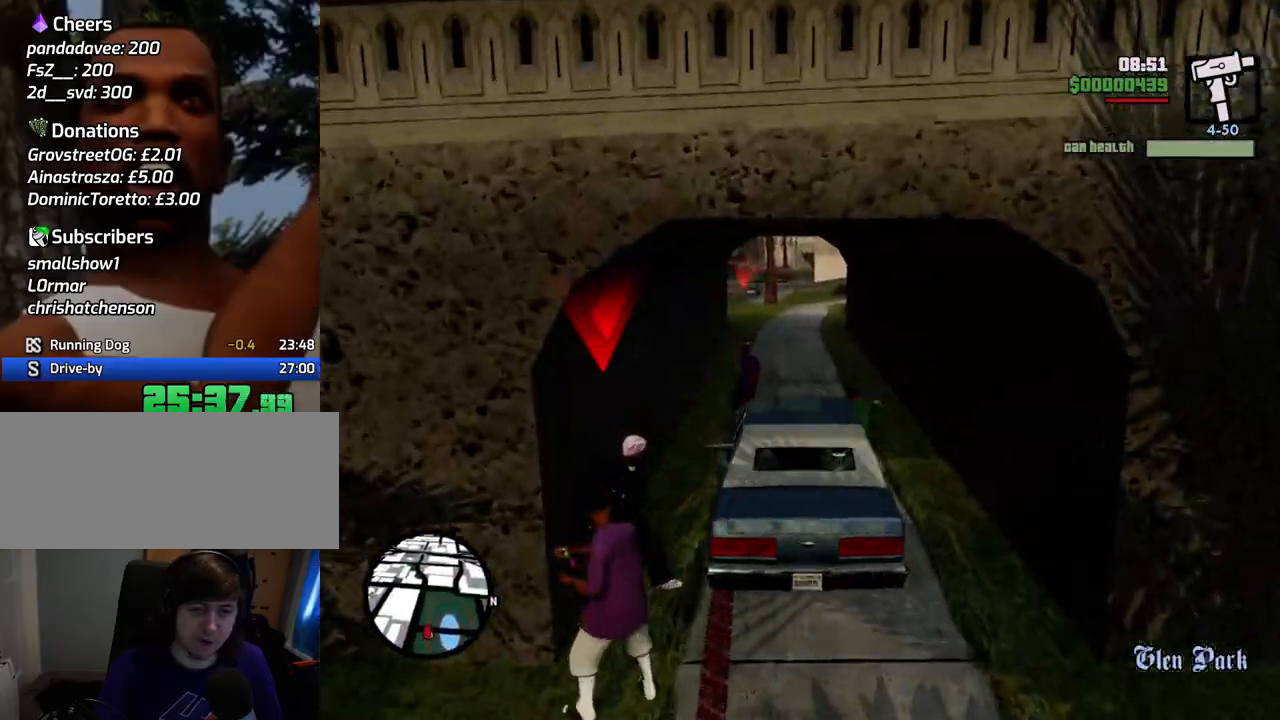
{"keys": ["s"], "mouse": [], "events": [[100, "s", "down"]]}
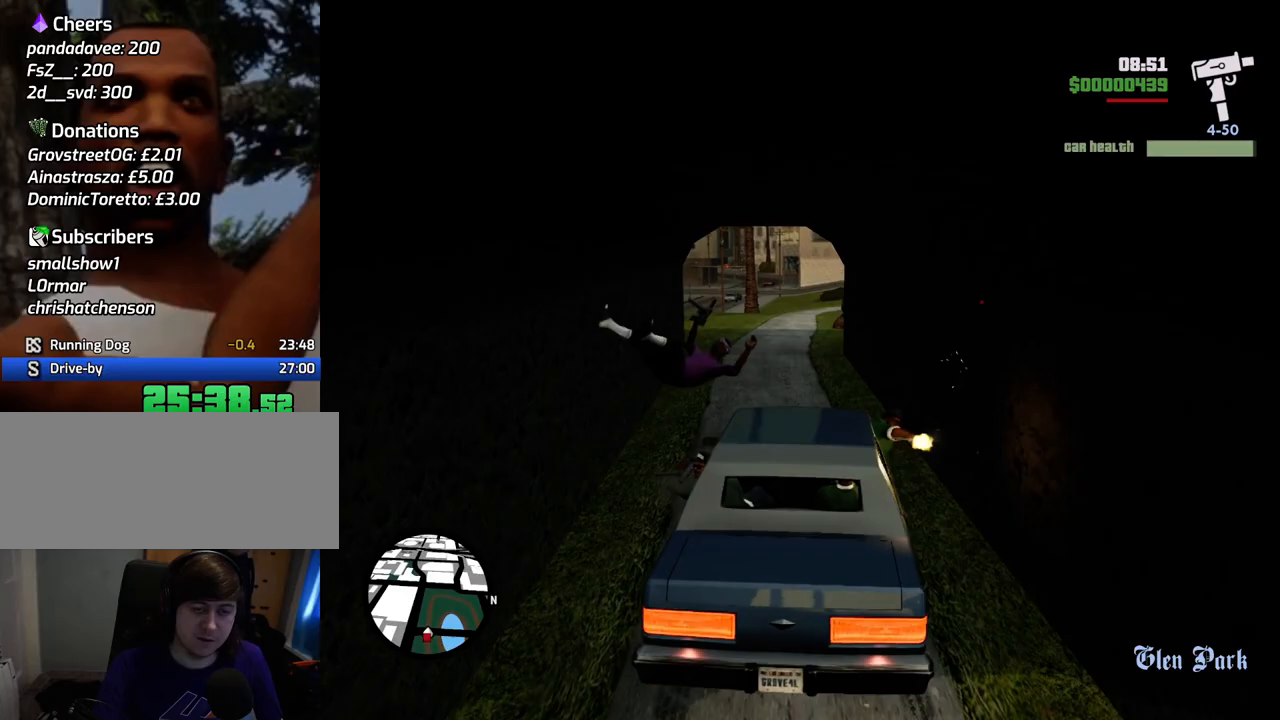
{"keys": ["s"], "mouse": [], "events": [[284, "d", "down"], [435, "d", "up"]]}
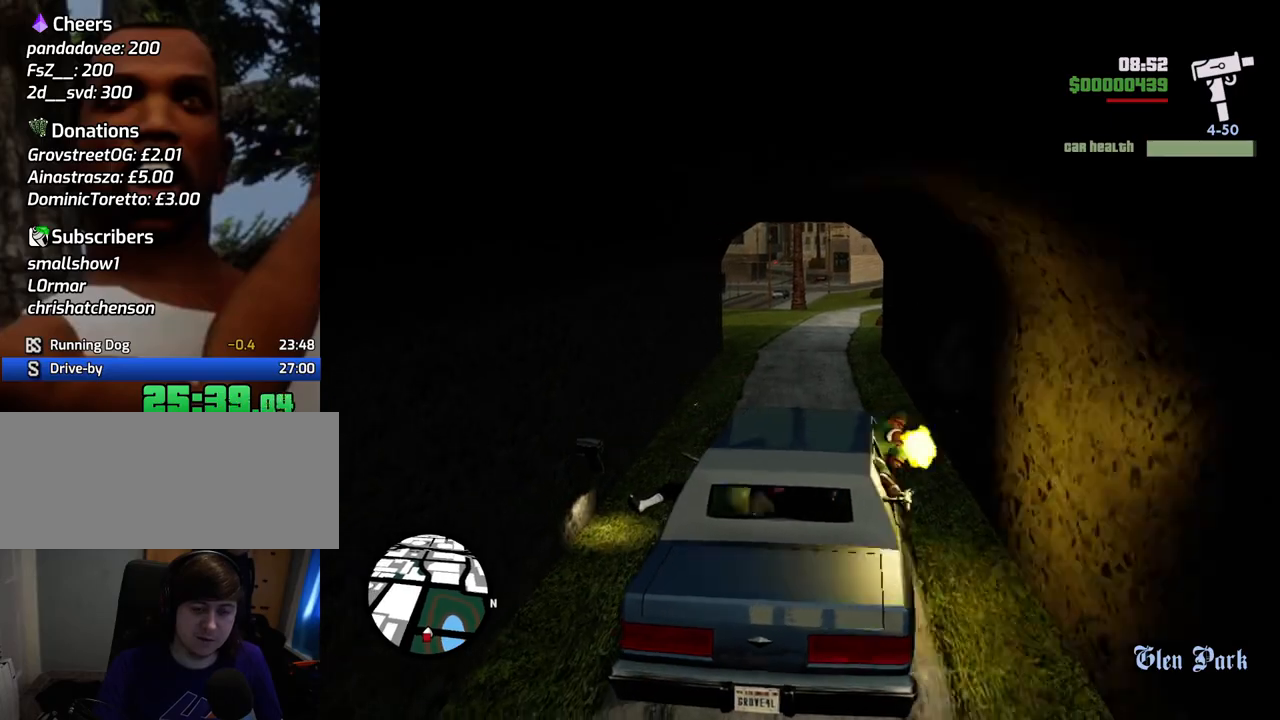
{"keys": ["s"], "mouse": [], "events": []}
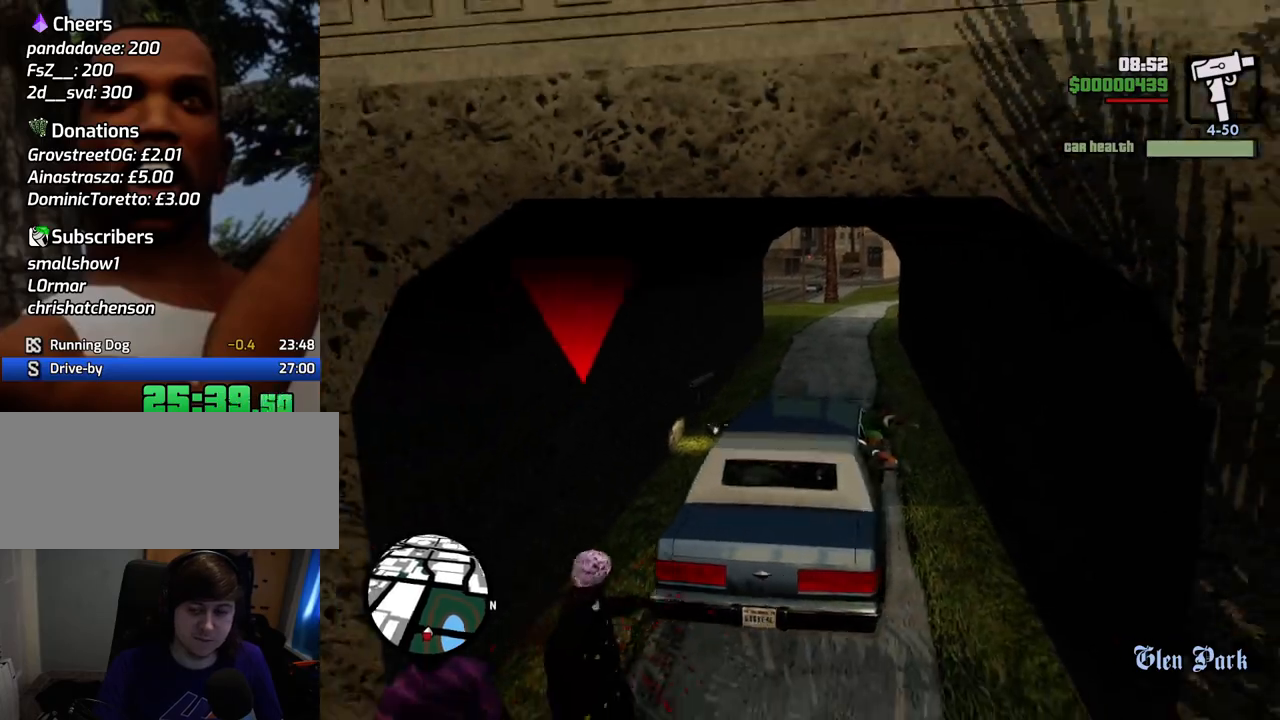
{"keys": ["d", "s"], "mouse": [], "events": [[133, "d", "down"]]}
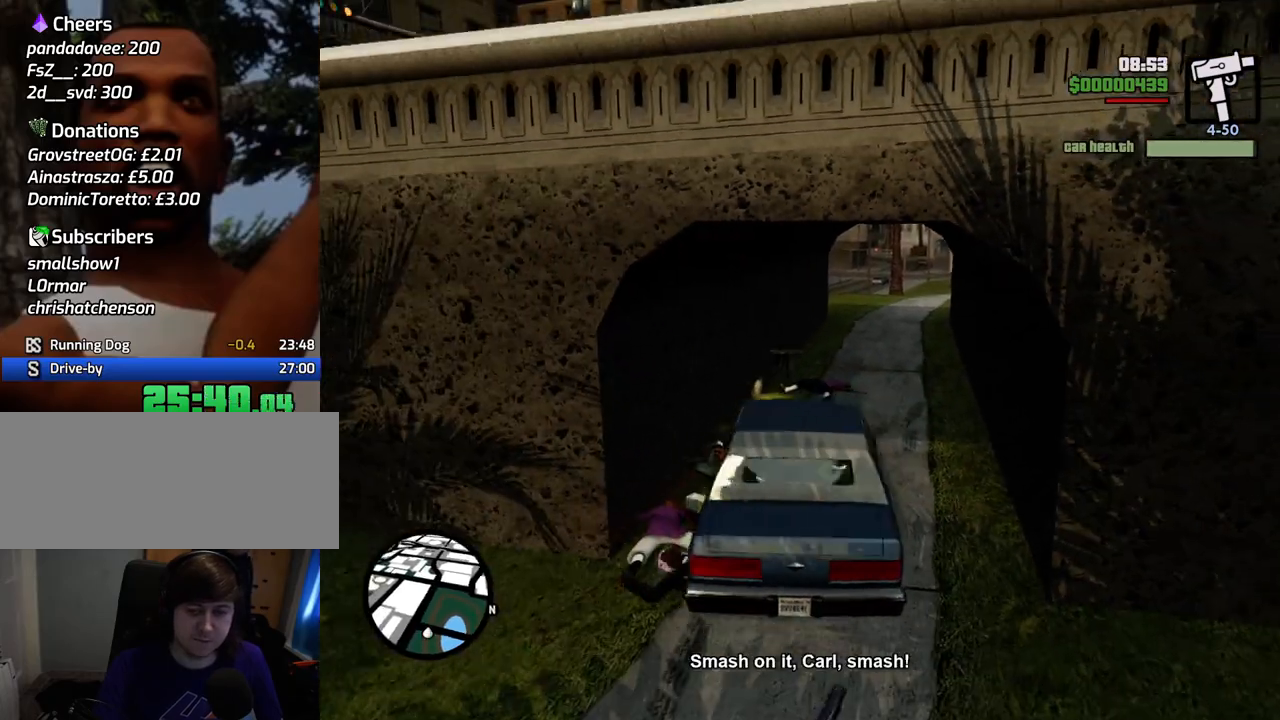
{"keys": ["d", "s"], "mouse": [], "events": []}
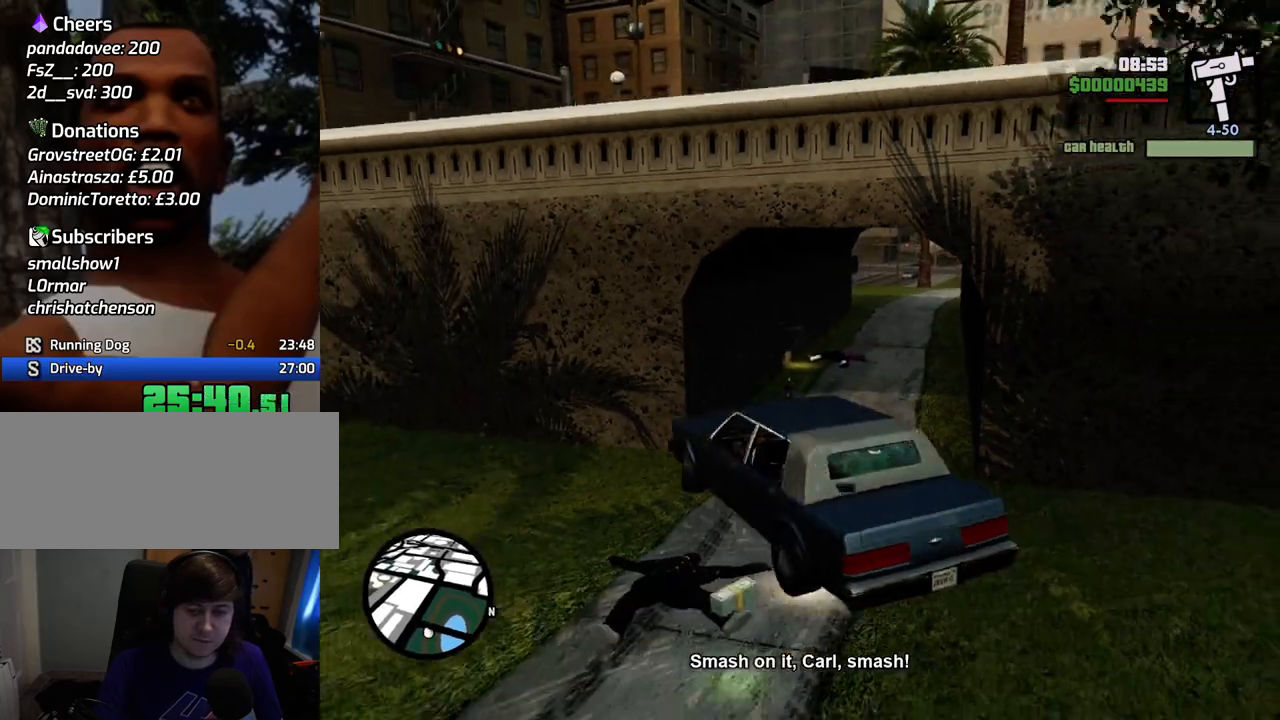
{"keys": ["a", "w"], "mouse": [], "events": [[167, "s", "up"], [251, "a", "down"], [251, "w", "down"], [301, "d", "up"]]}
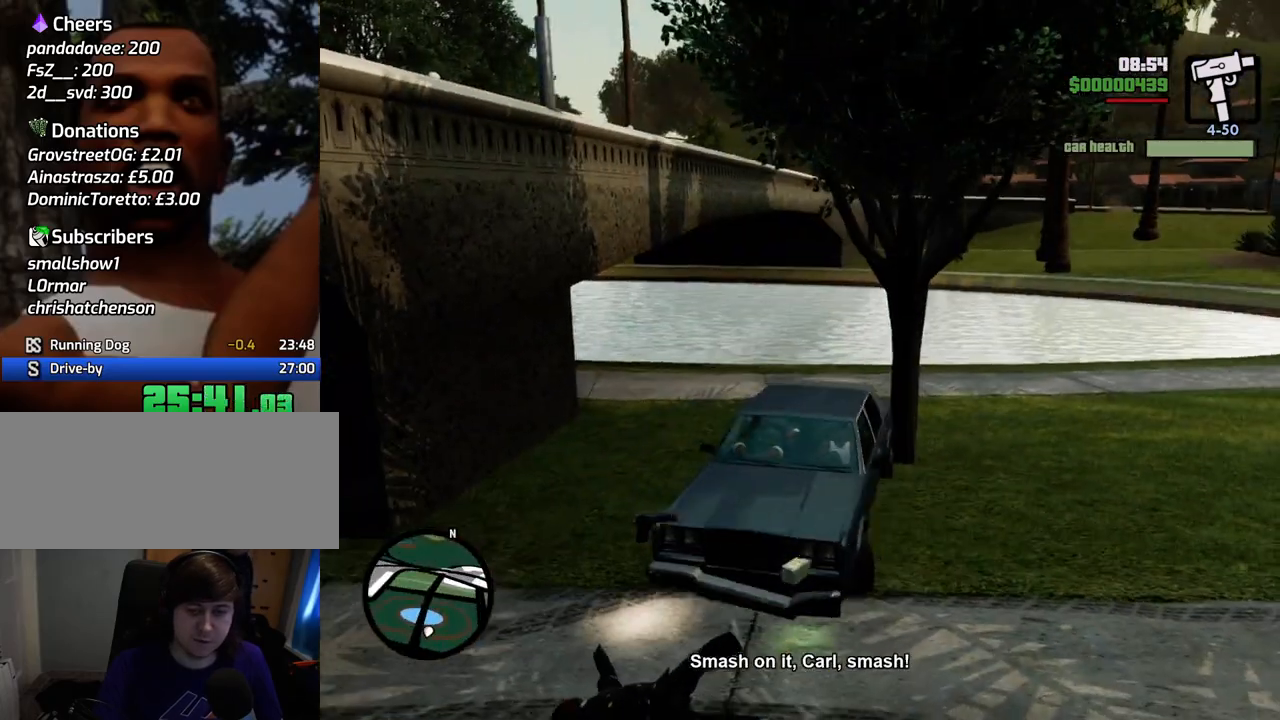
{"keys": ["a", "w"], "mouse": [], "events": []}
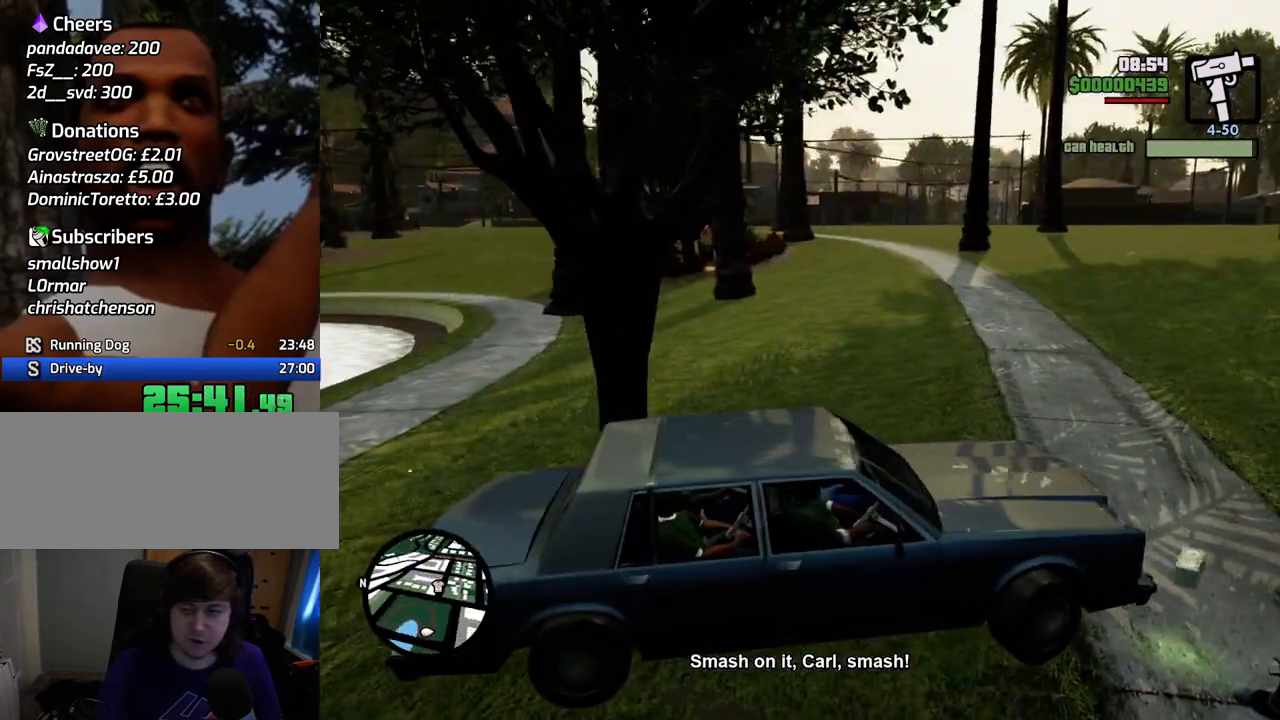
{"keys": ["w"], "mouse": [], "events": [[468, "a", "up"]]}
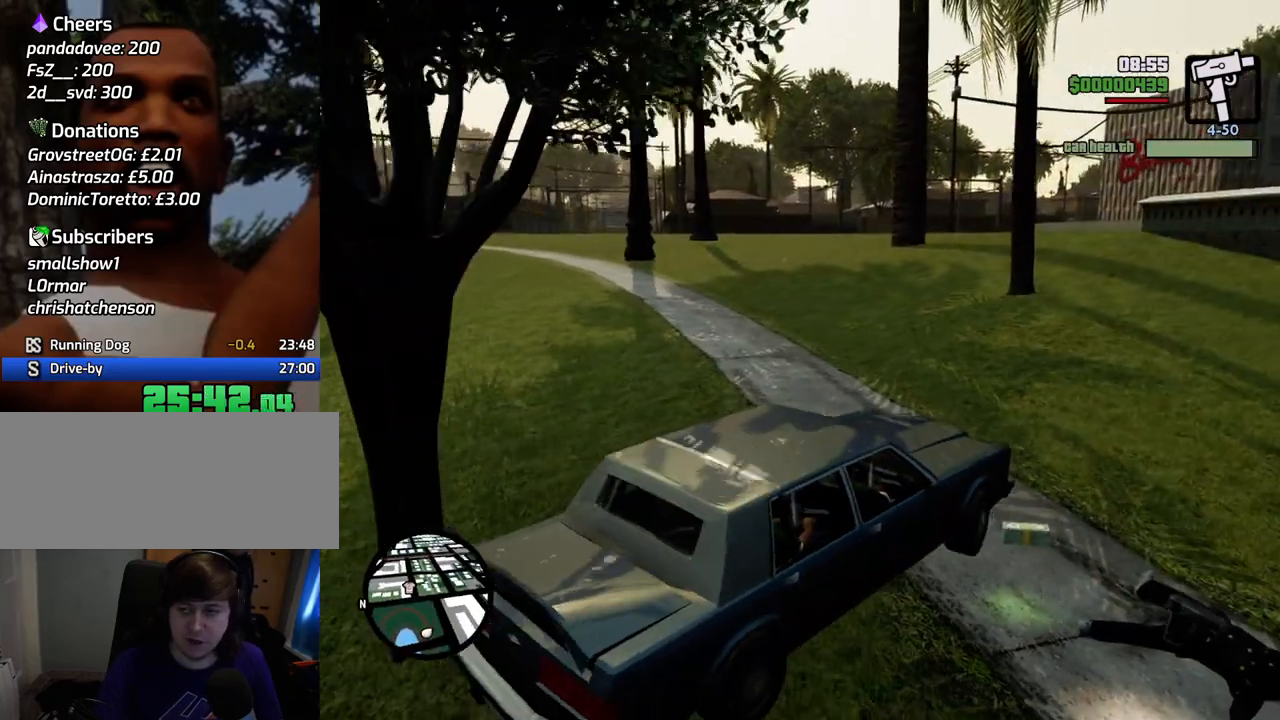
{"keys": ["w"], "mouse": [], "events": []}
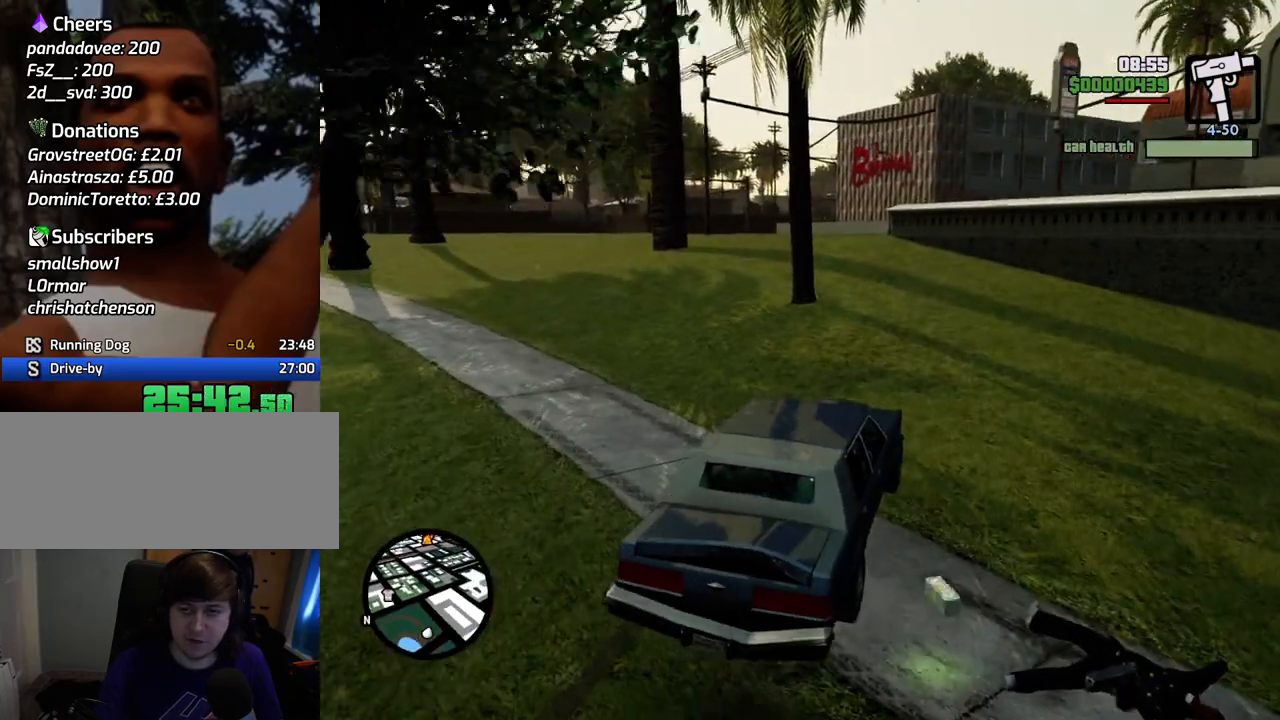
{"keys": ["w"], "mouse": [], "events": []}
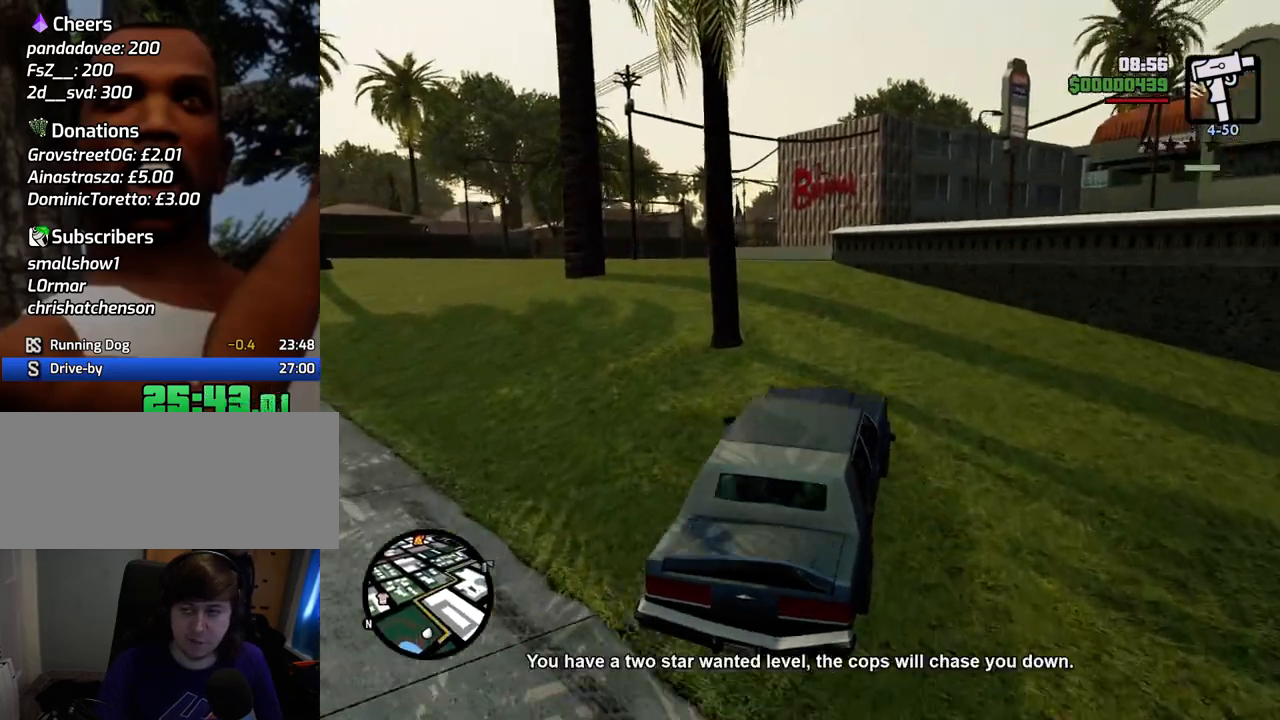
{"keys": ["w"], "mouse": [], "events": [[217, "a", "down"], [451, "a", "up"]]}
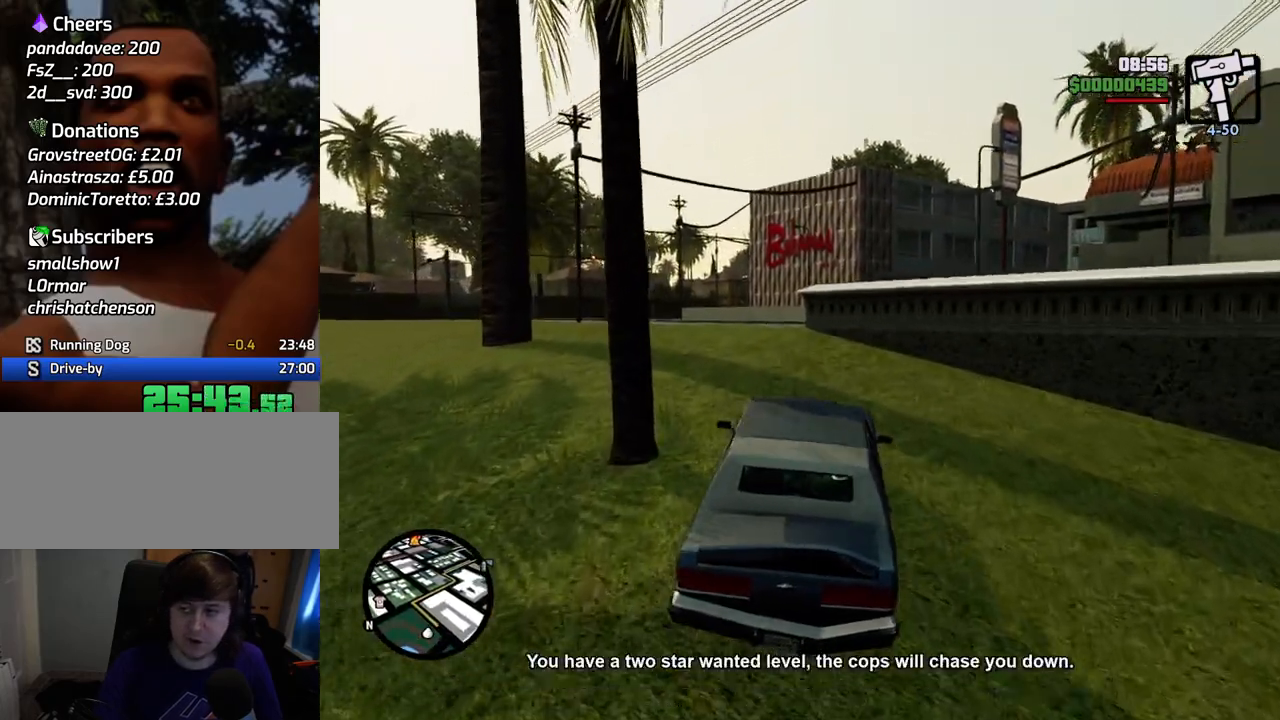
{"keys": ["w"], "mouse": [], "events": [[134, "a", "down"], [318, "a", "up"]]}
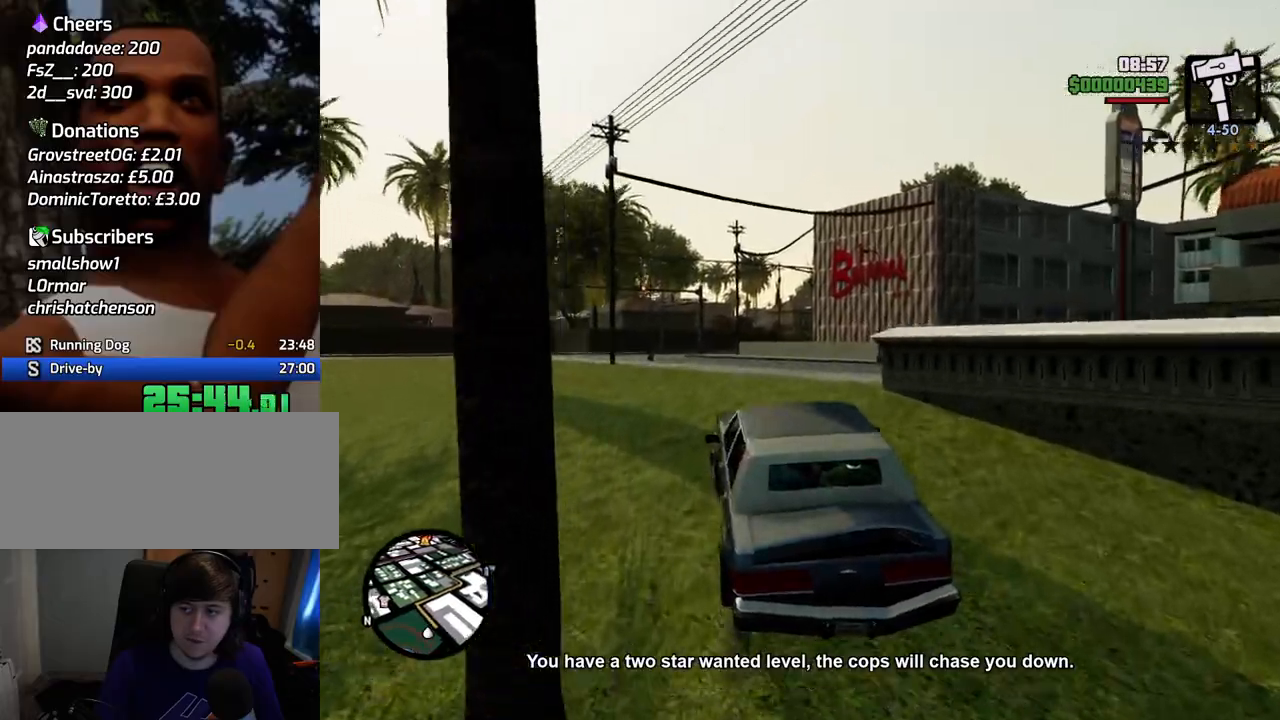
{"keys": ["w"], "mouse": [], "events": [[284, "d", "down"], [334, "d", "up"]]}
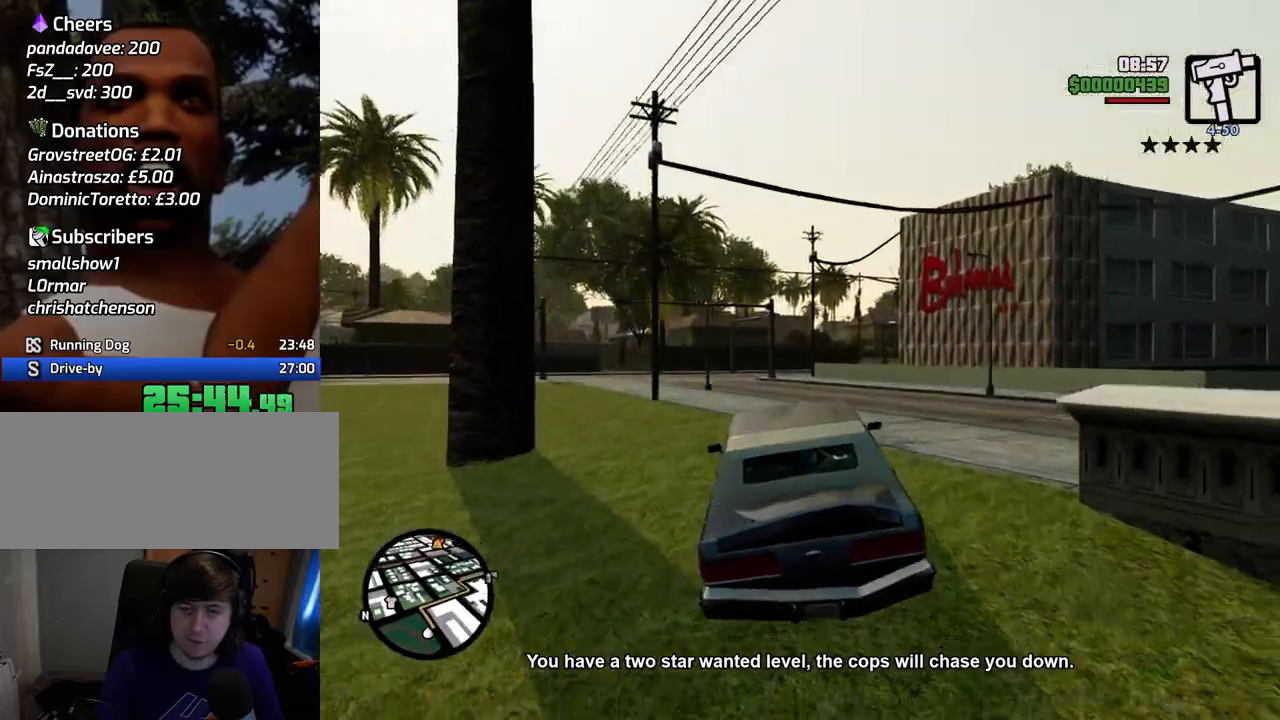
{"keys": ["w"], "mouse": [], "events": [[300, "a", "down"], [350, "a", "up"]]}
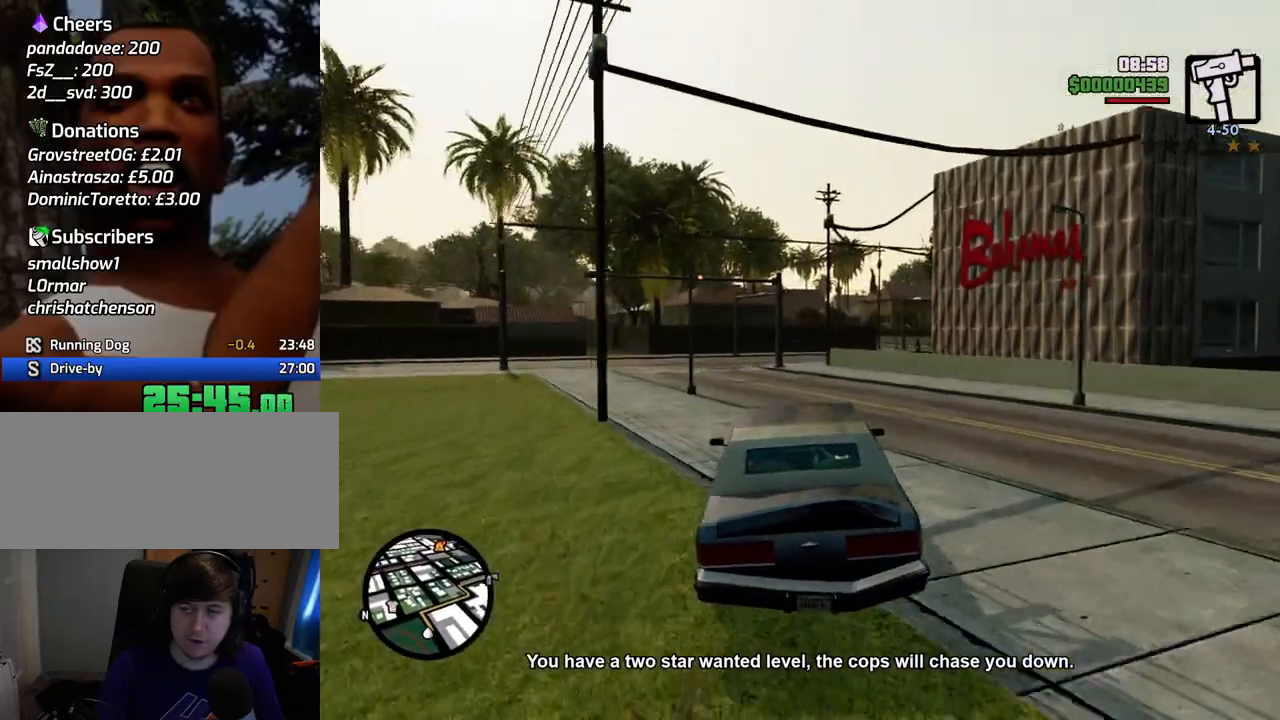
{"keys": ["w"], "mouse": [], "events": [[417, "a", "down"], [501, "a", "up"]]}
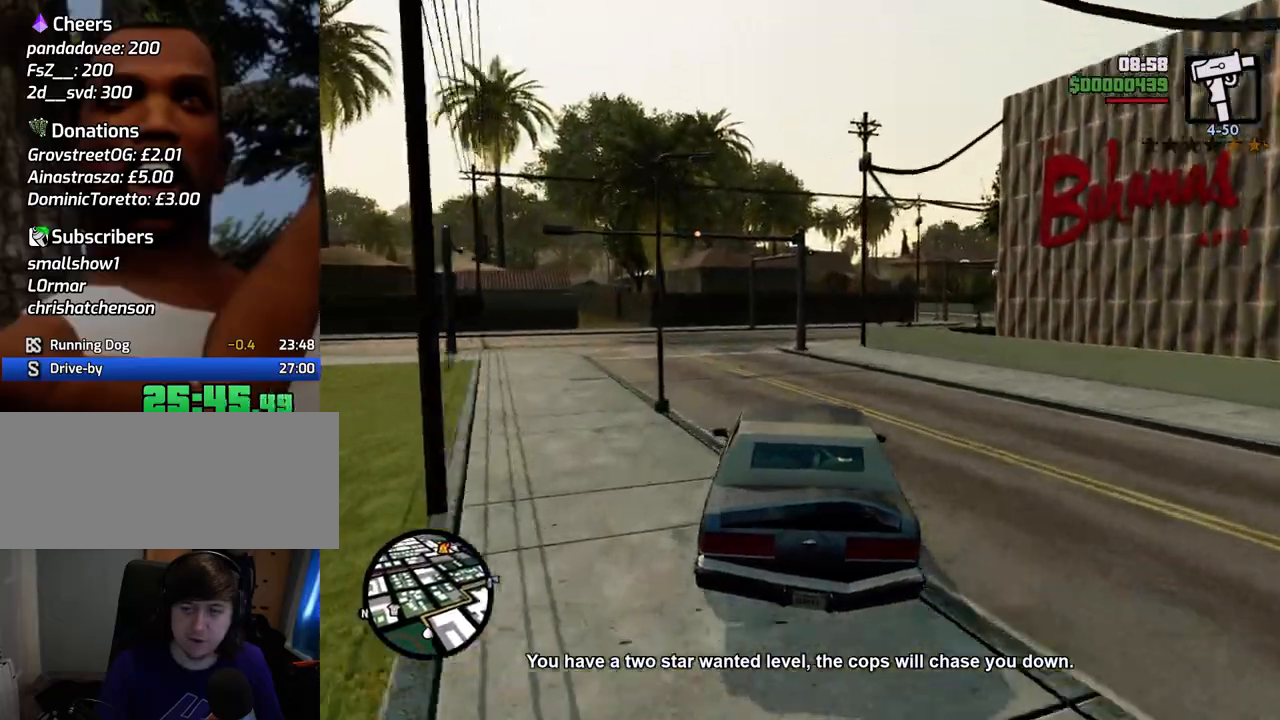
{"keys": ["w"], "mouse": [], "events": []}